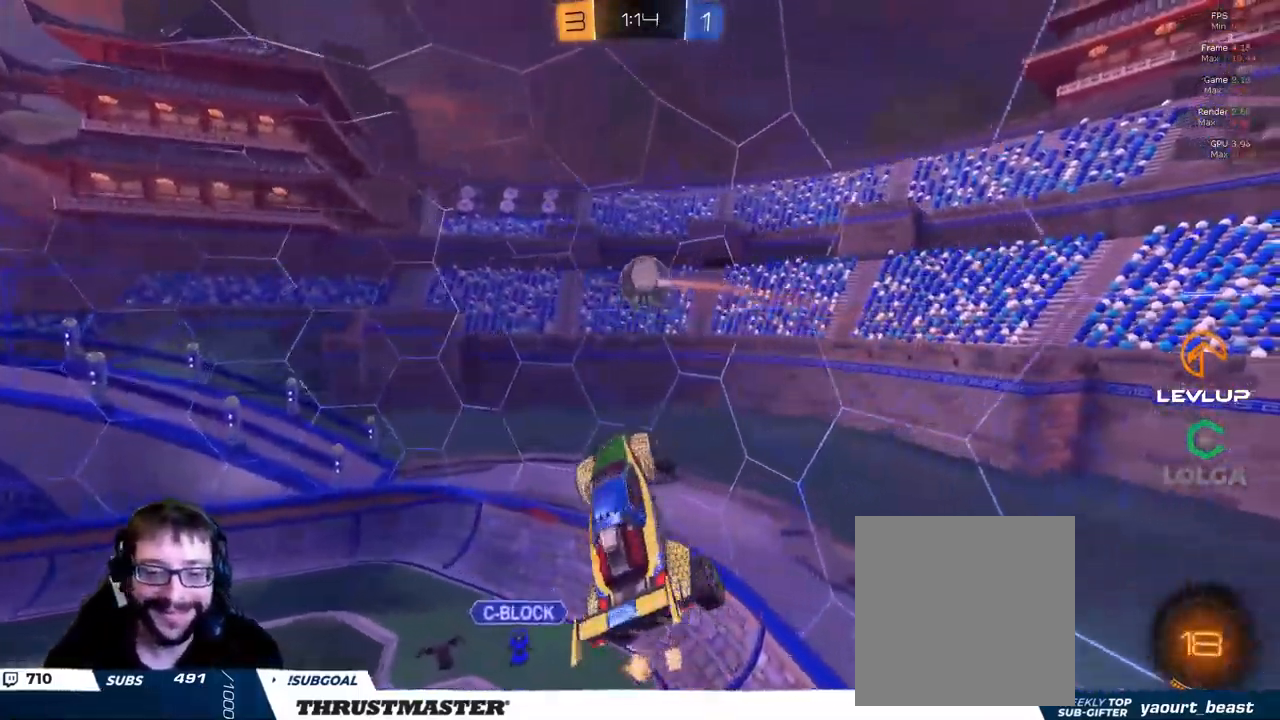
Gameplay with a controller (Xbox layout); each line is a JSON object with the inputs held at the frame after it. "events" lists button and stick changes between this image and that frame as [ms after this image, input, new state], when the widget could be followed in between.
{"buttons": [], "left_stick": "right", "right_stick": "center", "events": [[17, "left_stick", "down"], [67, "left_stick", "right"], [117, "B", "down"], [267, "B", "up"], [483, "R2", "up"]]}
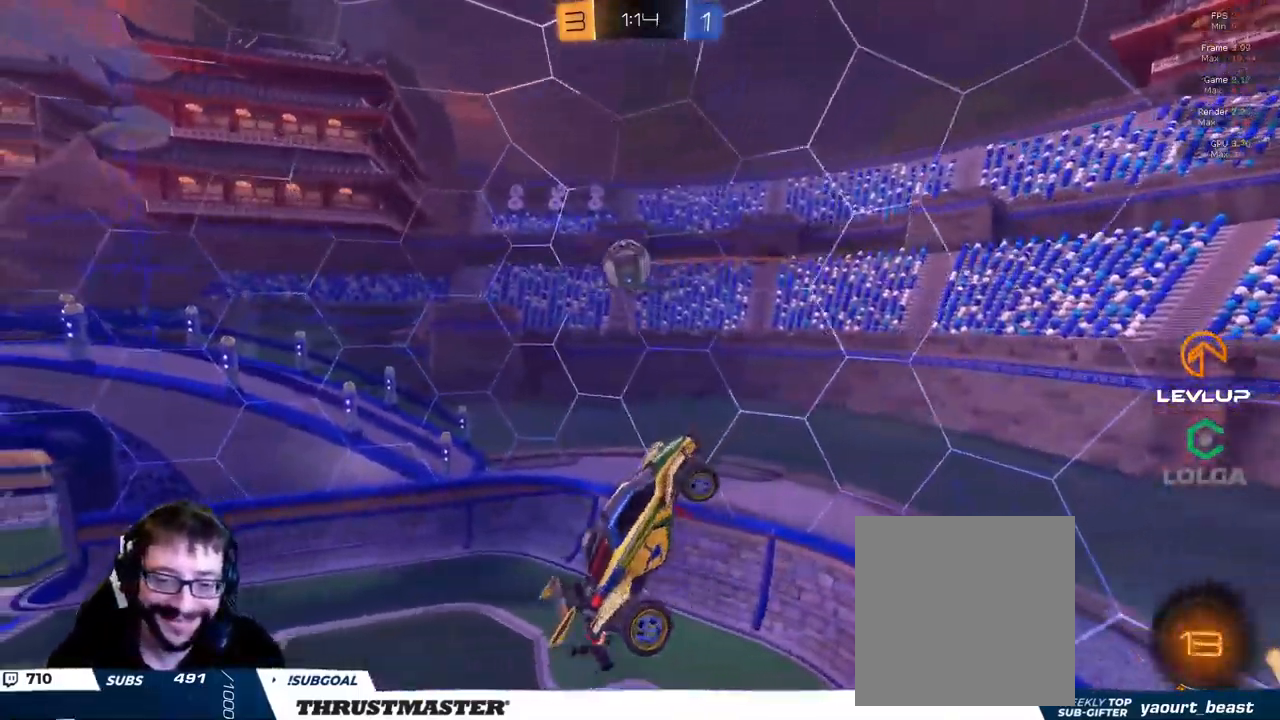
{"buttons": ["R2"], "left_stick": "right", "right_stick": "center", "events": [[67, "R2", "down"], [267, "Y", "down"], [333, "Y", "up"], [350, "L2", "down"], [467, "L2", "up"]]}
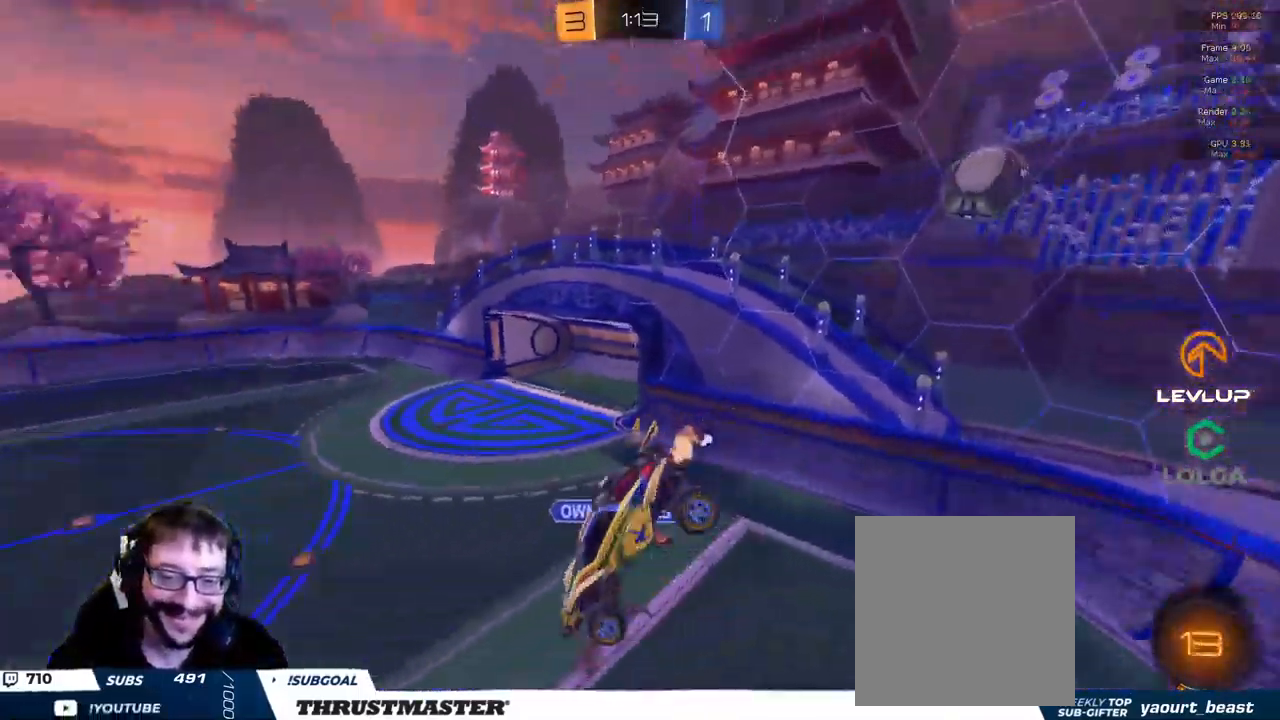
{"buttons": ["R2"], "left_stick": "left", "right_stick": "center", "events": [[100, "B", "down"], [117, "Y", "down"], [217, "left_stick", "down-left"], [233, "B", "up"], [250, "Y", "up"], [350, "left_stick", "up-left"], [433, "left_stick", "left"]]}
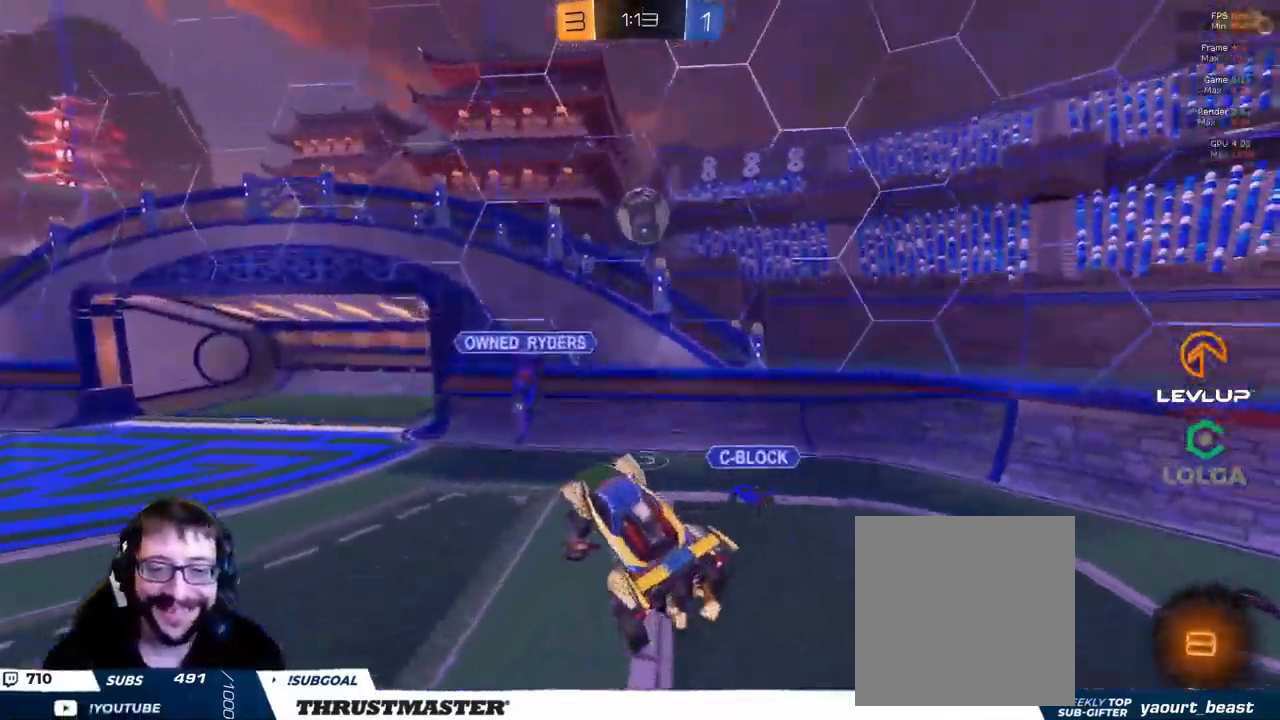
{"buttons": ["R2"], "left_stick": "left", "right_stick": "center", "events": []}
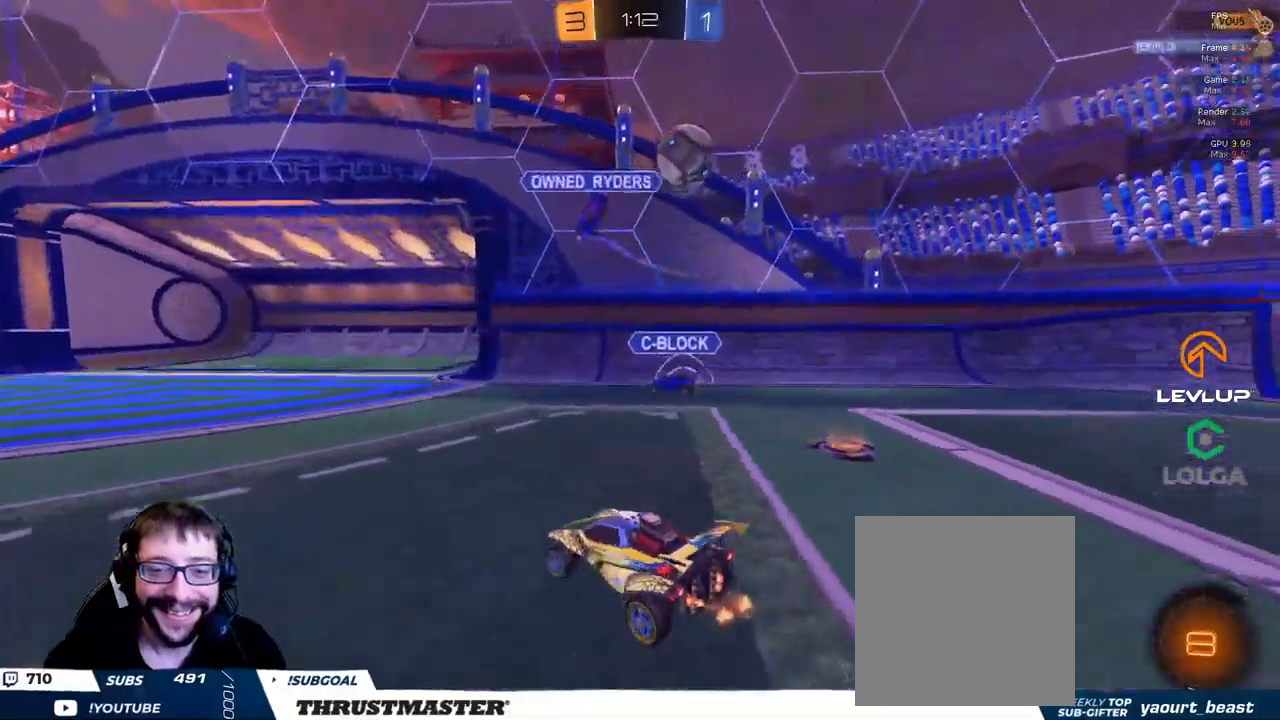
{"buttons": ["B", "L2", "R2"], "left_stick": "up-left", "right_stick": "center", "events": [[150, "Y", "down"], [217, "Y", "up"], [367, "left_stick", "right"], [434, "A", "down"], [434, "B", "down"], [484, "L2", "down"], [484, "left_stick", "up-left"], [500, "A", "up"]]}
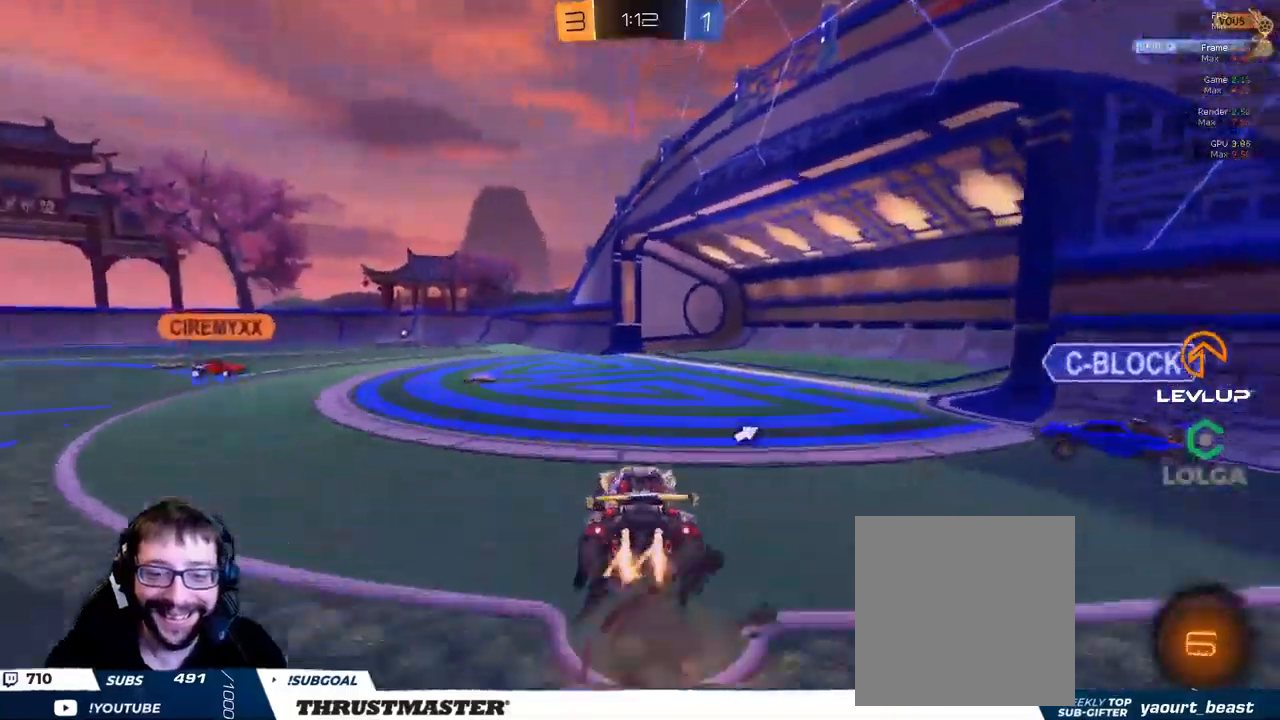
{"buttons": ["R2"], "left_stick": "up-left", "right_stick": "center", "events": [[17, "B", "up"], [50, "B", "down"], [67, "A", "down"], [150, "A", "up"], [167, "B", "up"], [217, "L2", "up"]]}
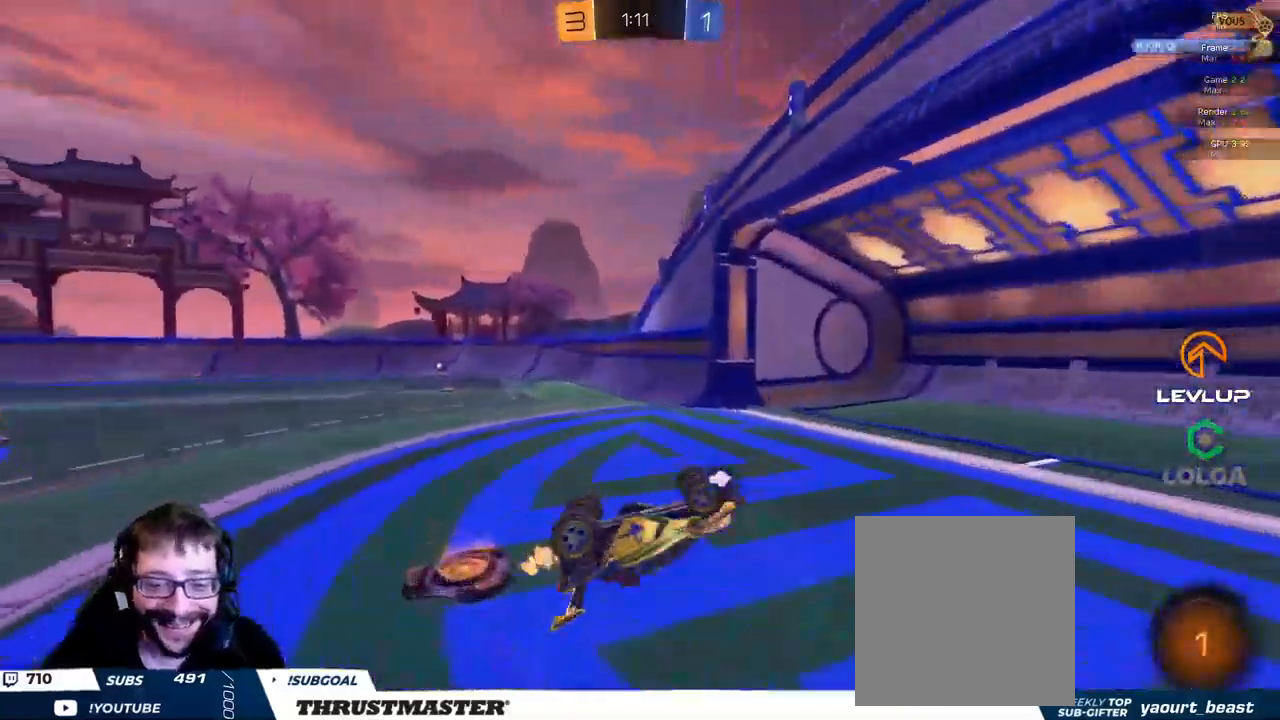
{"buttons": [], "left_stick": "left", "right_stick": "center", "events": [[17, "R2", "up"], [350, "left_stick", "left"]]}
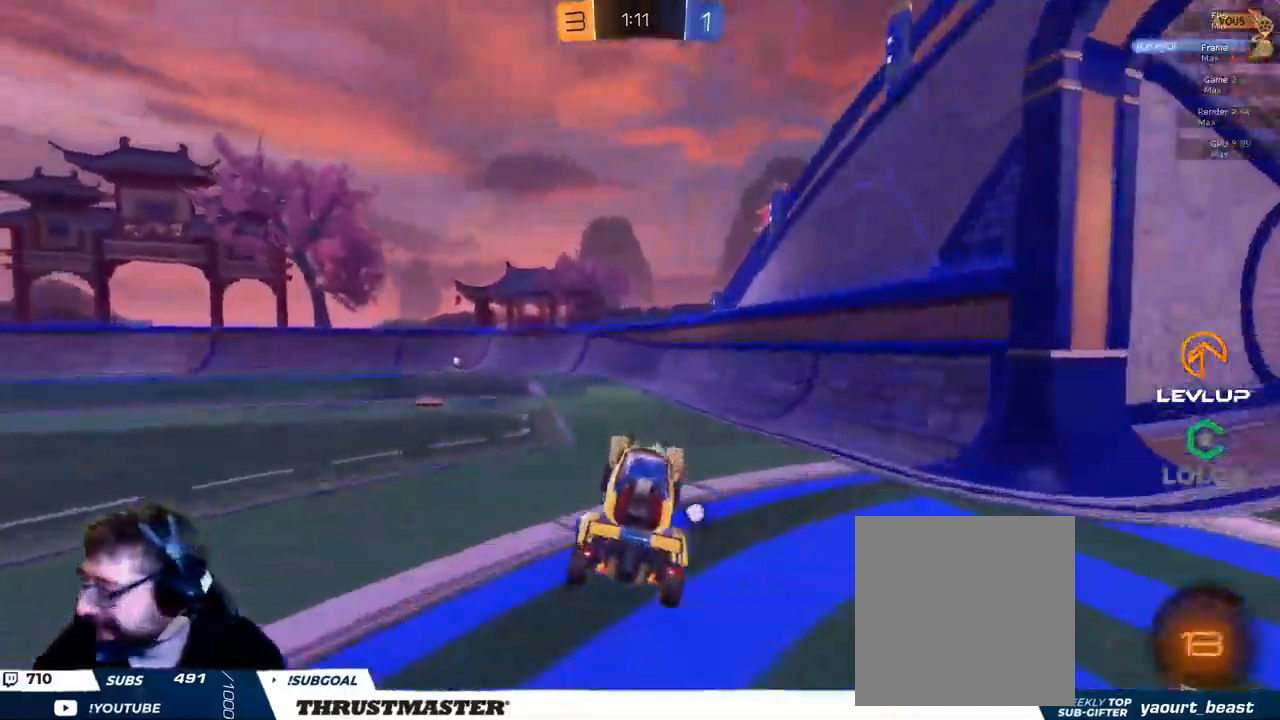
{"buttons": ["B", "R2"], "left_stick": "left", "right_stick": "center", "events": [[84, "B", "down"], [84, "R2", "down"]]}
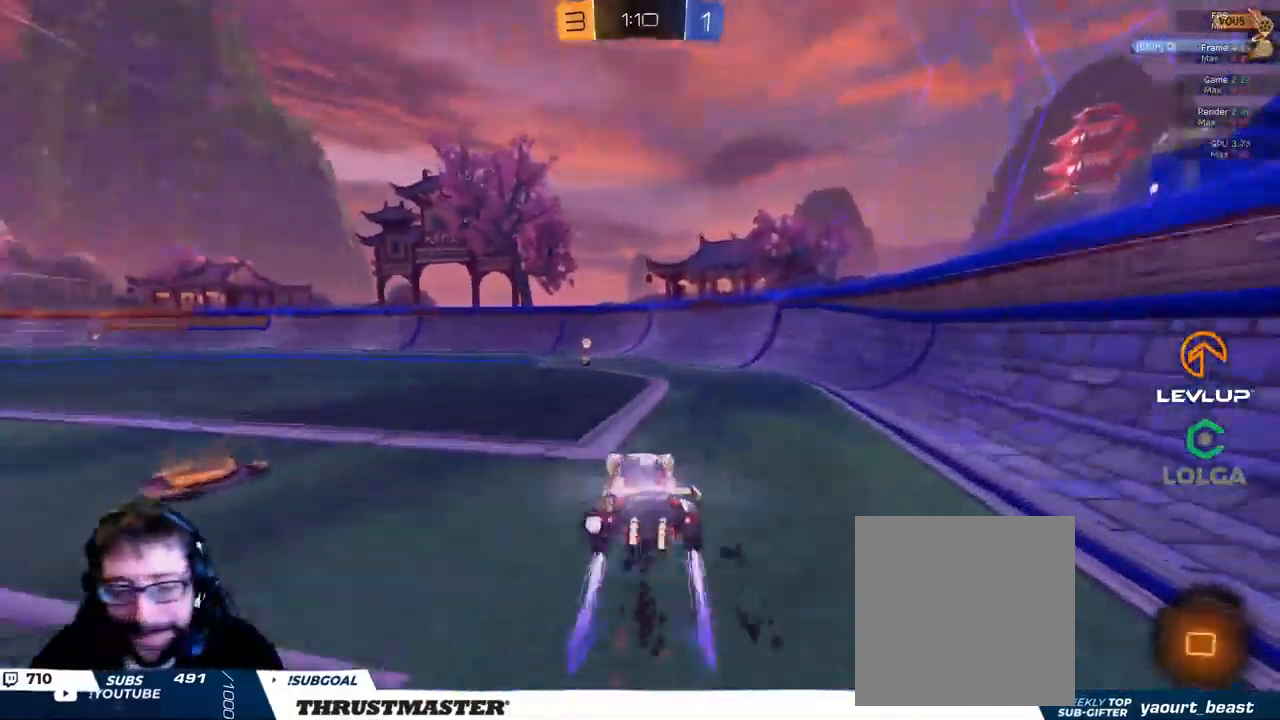
{"buttons": ["B", "R2"], "left_stick": "left", "right_stick": "center", "events": [[134, "Y", "down"], [167, "B", "up"], [167, "Y", "up"], [400, "L2", "down"], [500, "B", "down"], [500, "L2", "up"]]}
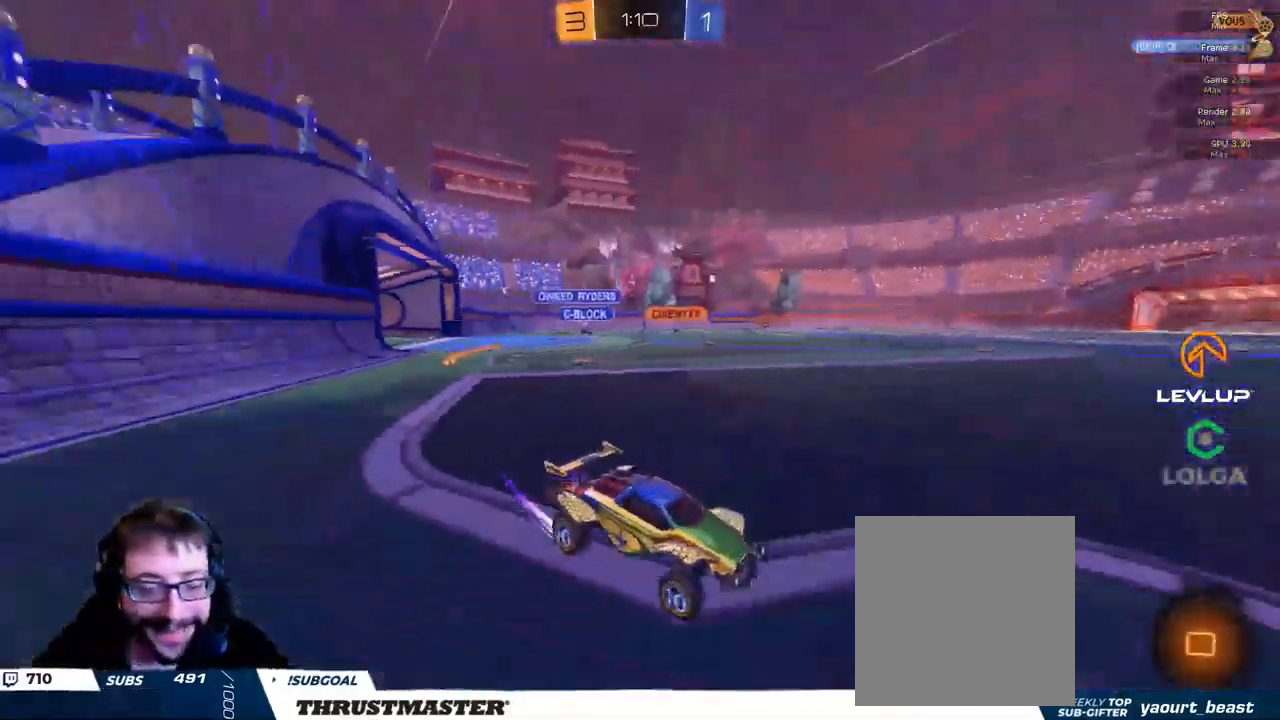
{"buttons": ["B", "R2"], "left_stick": "up-left", "right_stick": "center", "events": [[434, "left_stick", "up-left"]]}
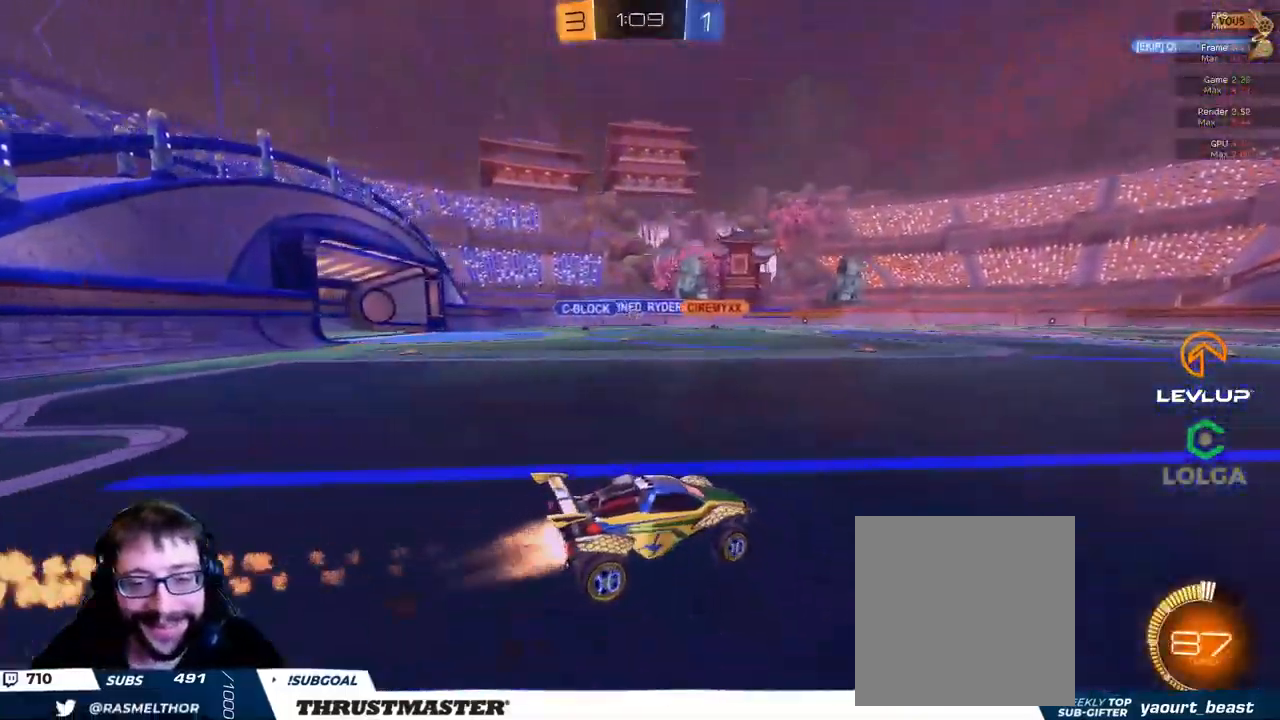
{"buttons": ["Y", "L2", "R2"], "left_stick": "up", "right_stick": "center", "events": [[34, "B", "up"], [167, "A", "down"], [167, "left_stick", "up"], [200, "L2", "down"], [250, "A", "up"], [317, "A", "down"], [384, "A", "up"], [500, "Y", "down"]]}
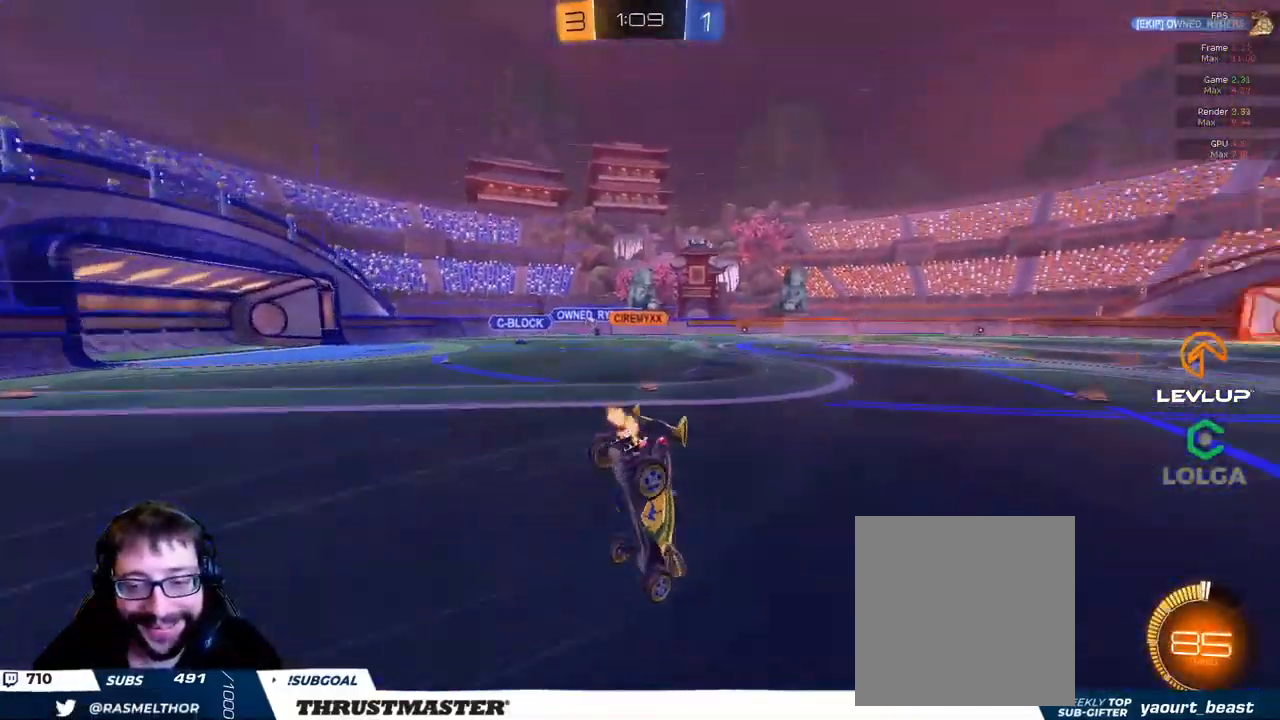
{"buttons": ["R2"], "left_stick": "up", "right_stick": "center", "events": [[67, "Y", "up"], [84, "L2", "up"], [350, "Y", "down"], [400, "Y", "up"]]}
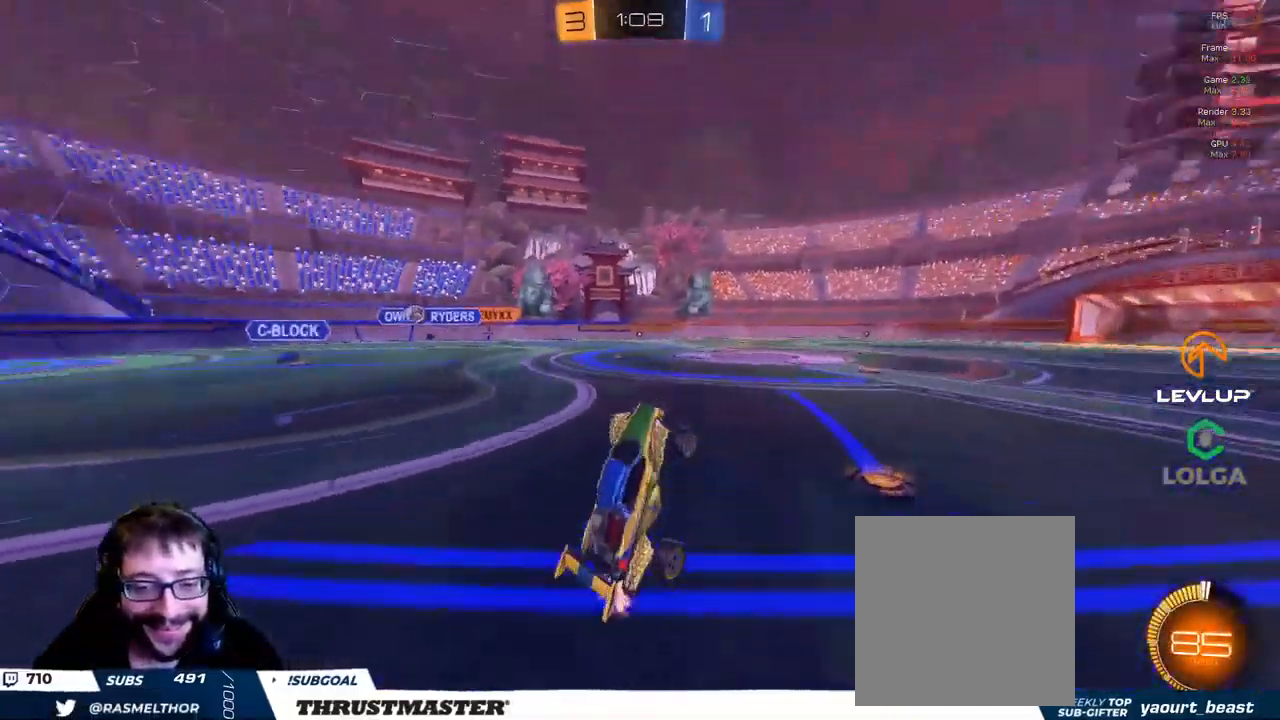
{"buttons": ["R2"], "left_stick": "up-left", "right_stick": "center", "events": [[334, "left_stick", "up-left"]]}
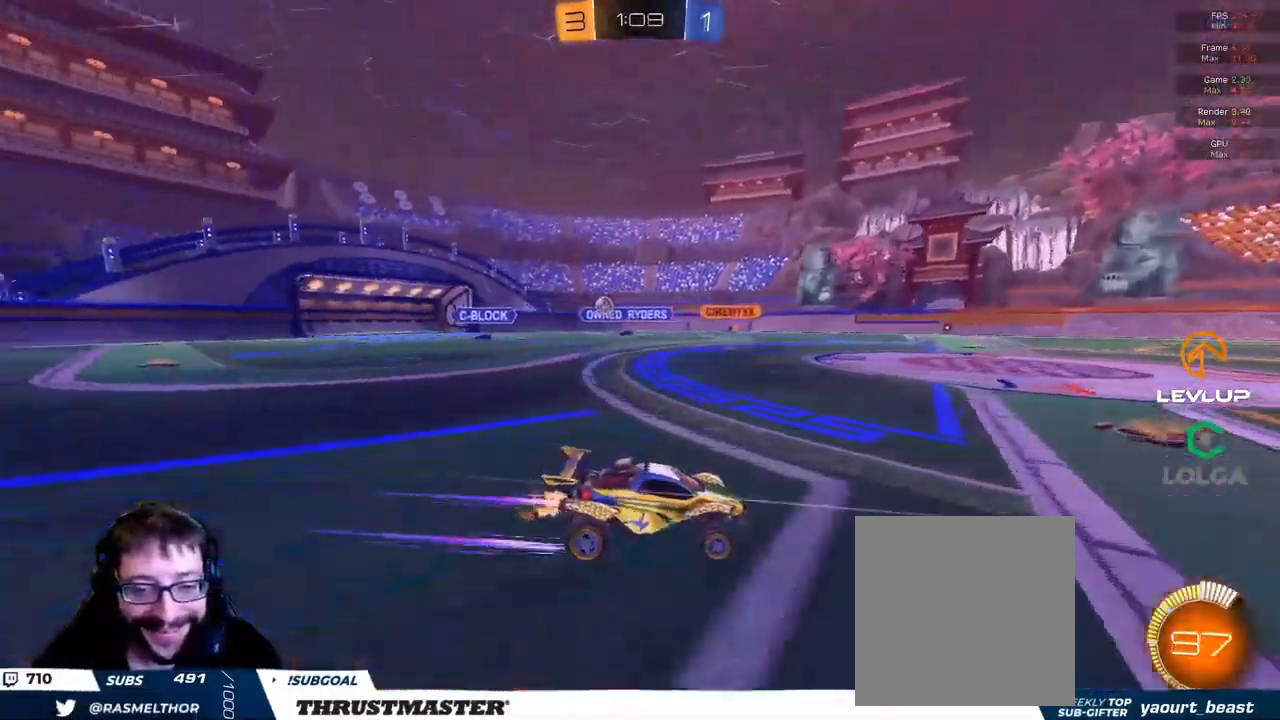
{"buttons": ["R2"], "left_stick": "right", "right_stick": "center", "events": [[17, "left_stick", "up"], [201, "left_stick", "center"], [417, "left_stick", "right"]]}
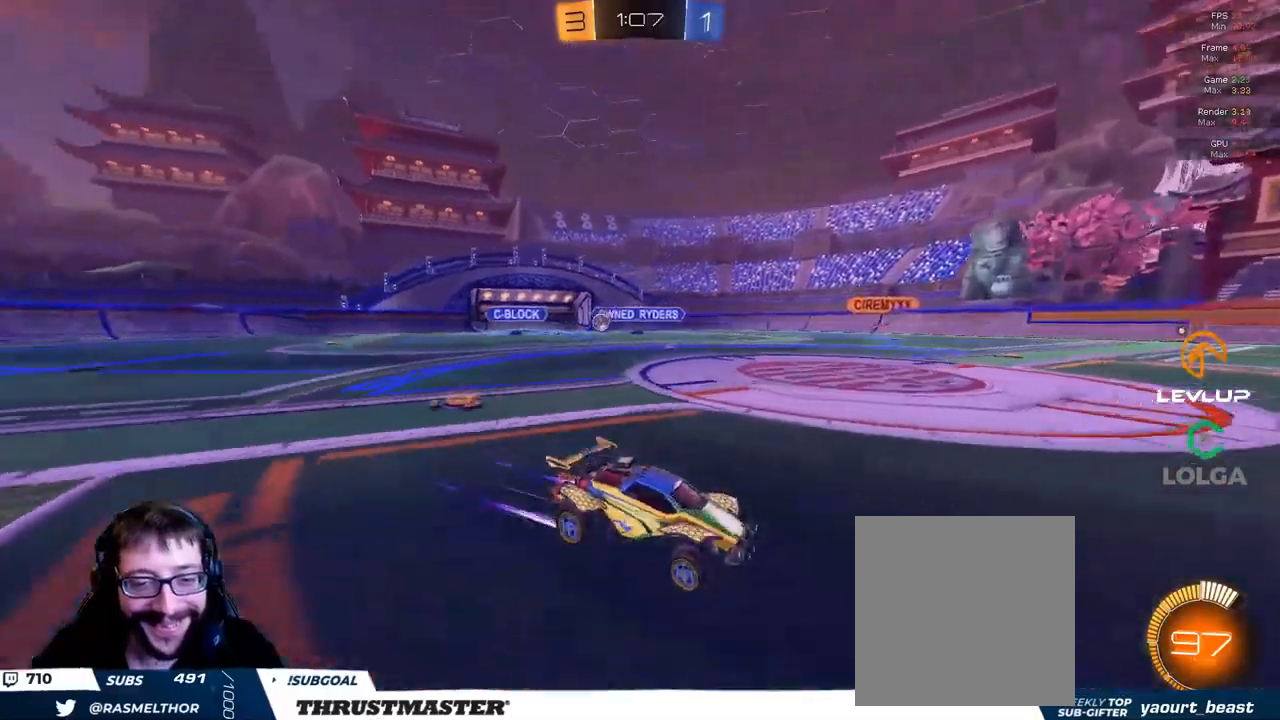
{"buttons": ["R2"], "left_stick": "right", "right_stick": "center", "events": [[50, "L2", "down"], [166, "L2", "up"]]}
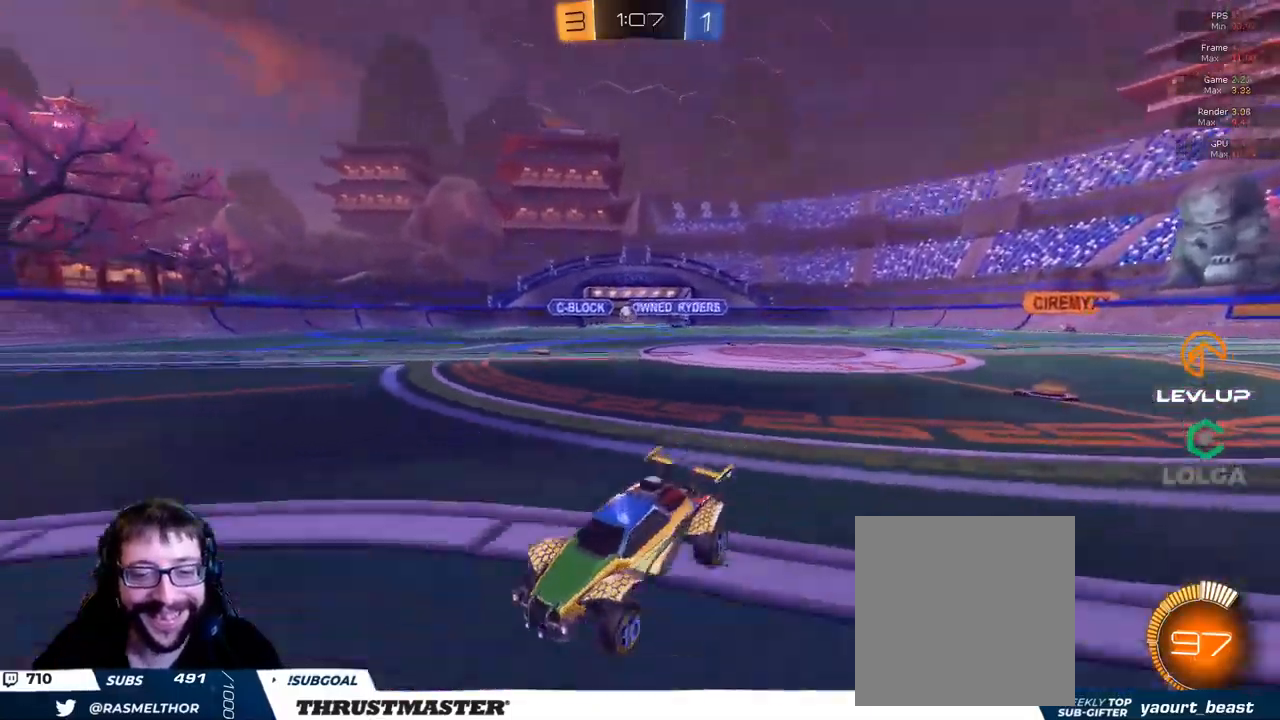
{"buttons": ["R2"], "left_stick": "up-right", "right_stick": "center", "events": [[33, "left_stick", "up-right"], [183, "L2", "down"], [300, "L2", "up"]]}
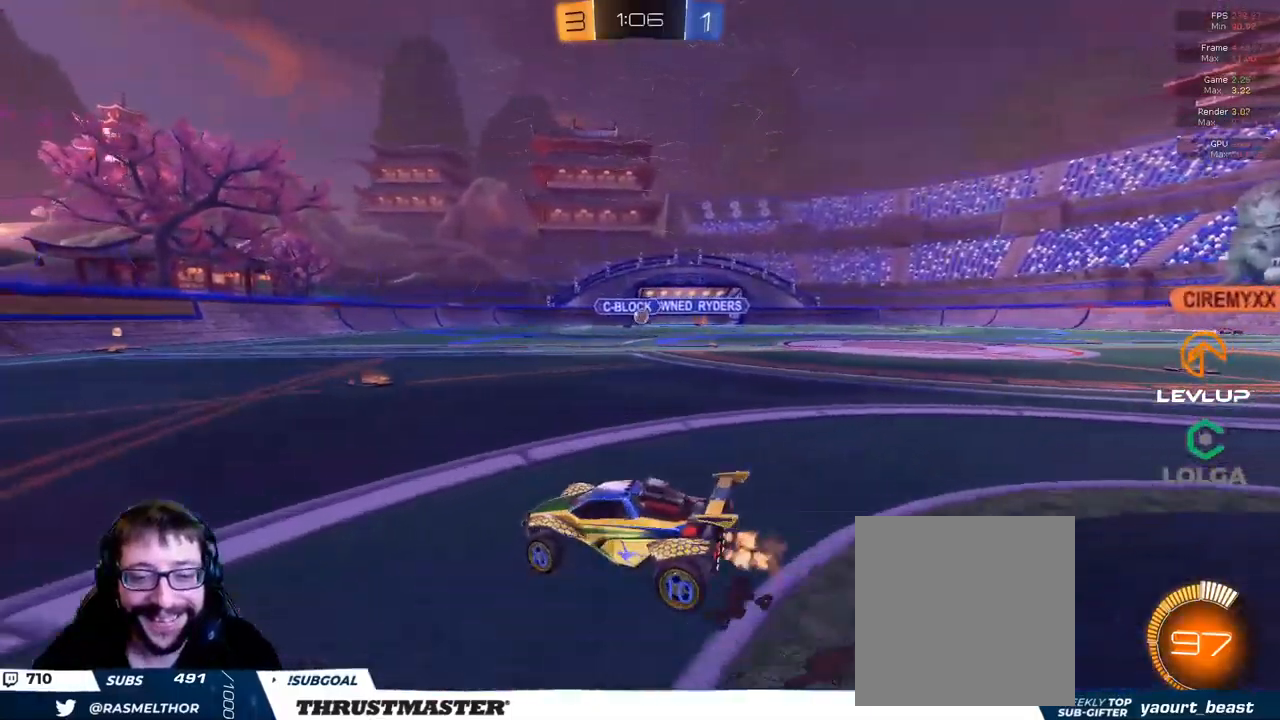
{"buttons": ["B", "R2"], "left_stick": "right", "right_stick": "center", "events": [[366, "left_stick", "center"], [466, "left_stick", "right"], [500, "B", "down"]]}
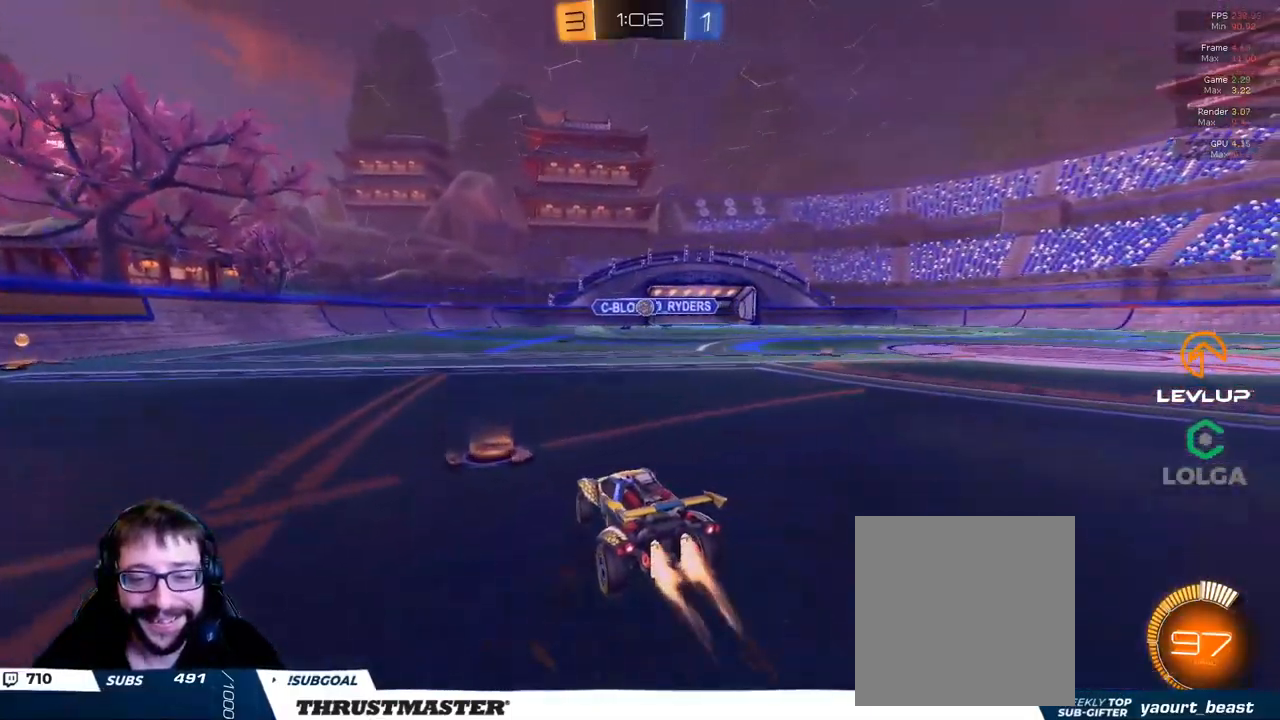
{"buttons": ["B", "R2"], "left_stick": "right", "right_stick": "center", "events": [[216, "left_stick", "up-left"], [366, "left_stick", "center"], [483, "left_stick", "right"]]}
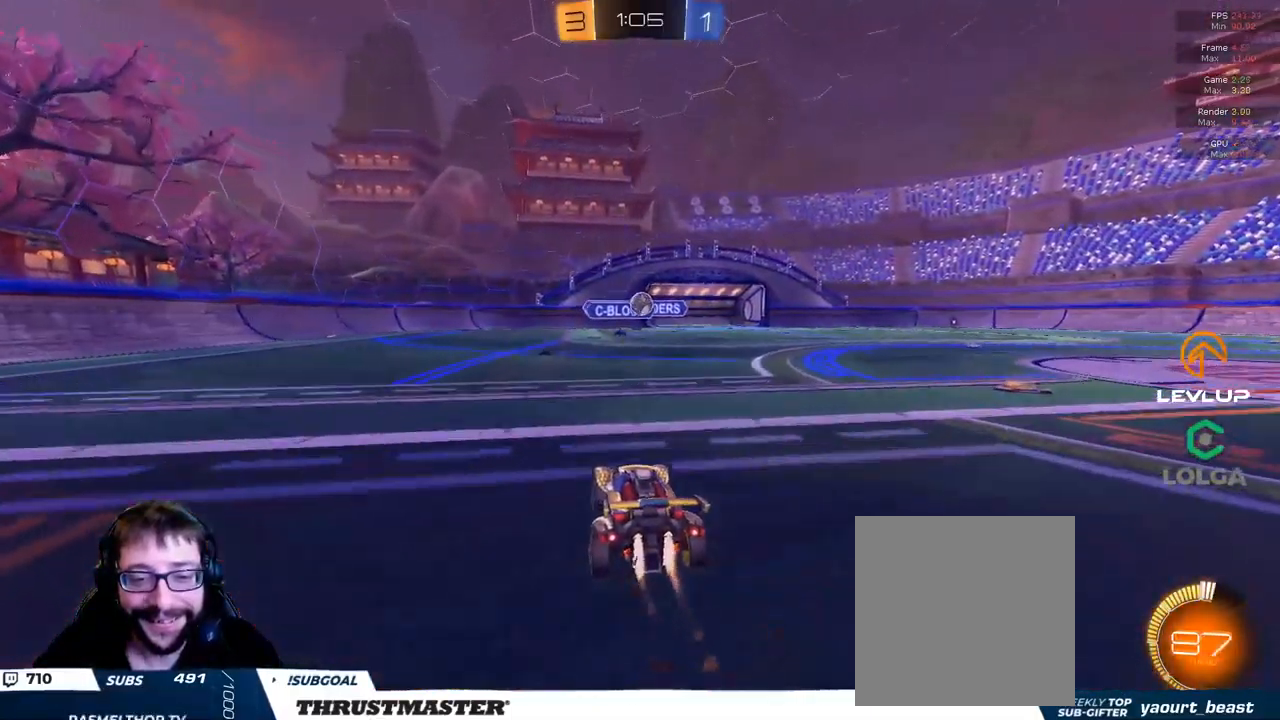
{"buttons": ["B", "R2"], "left_stick": "right", "right_stick": "center", "events": [[33, "L2", "down"], [133, "L2", "up"]]}
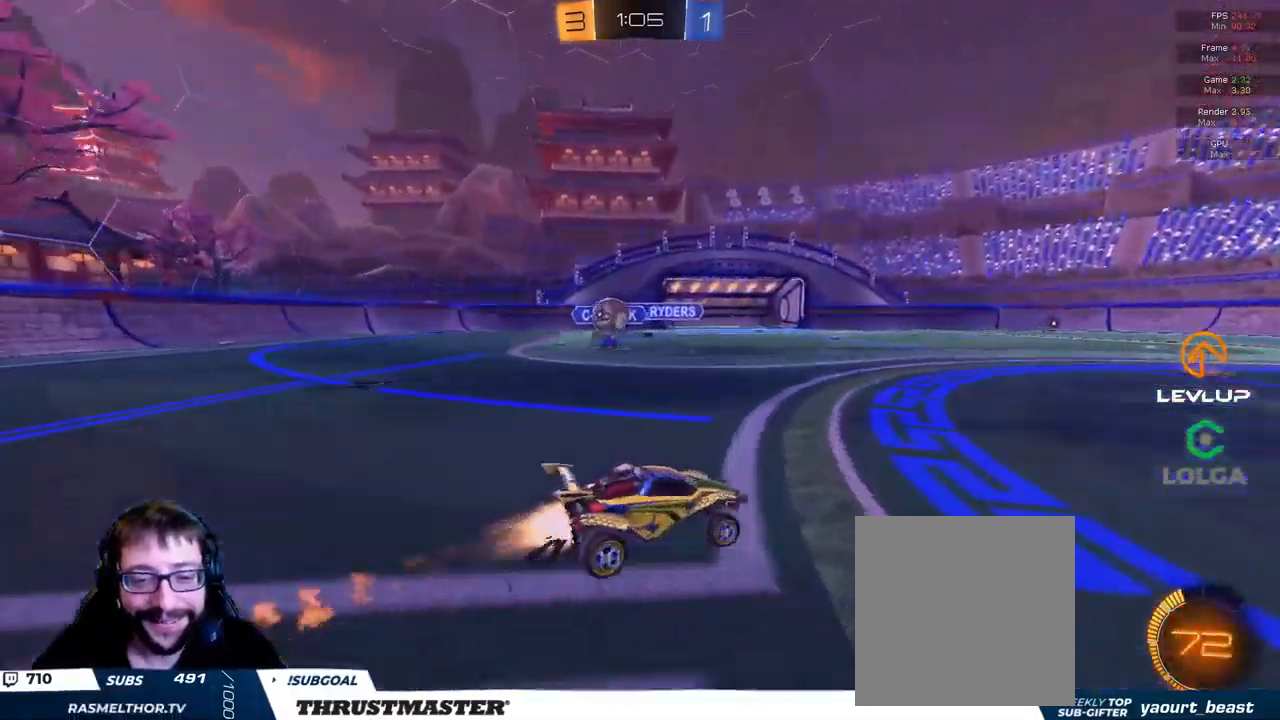
{"buttons": ["R2"], "left_stick": "right", "right_stick": "center", "events": [[200, "B", "up"]]}
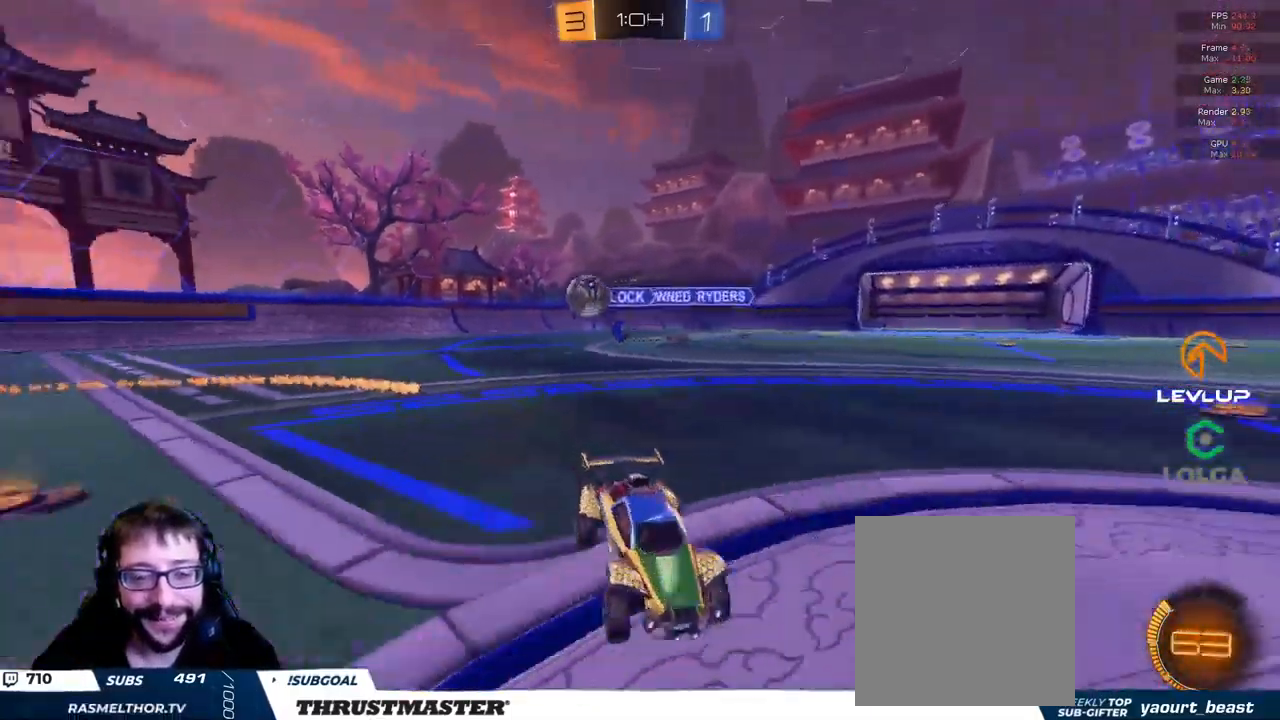
{"buttons": ["B", "R2"], "left_stick": "right", "right_stick": "center", "events": [[266, "L2", "down"], [350, "L2", "up"], [366, "B", "down"]]}
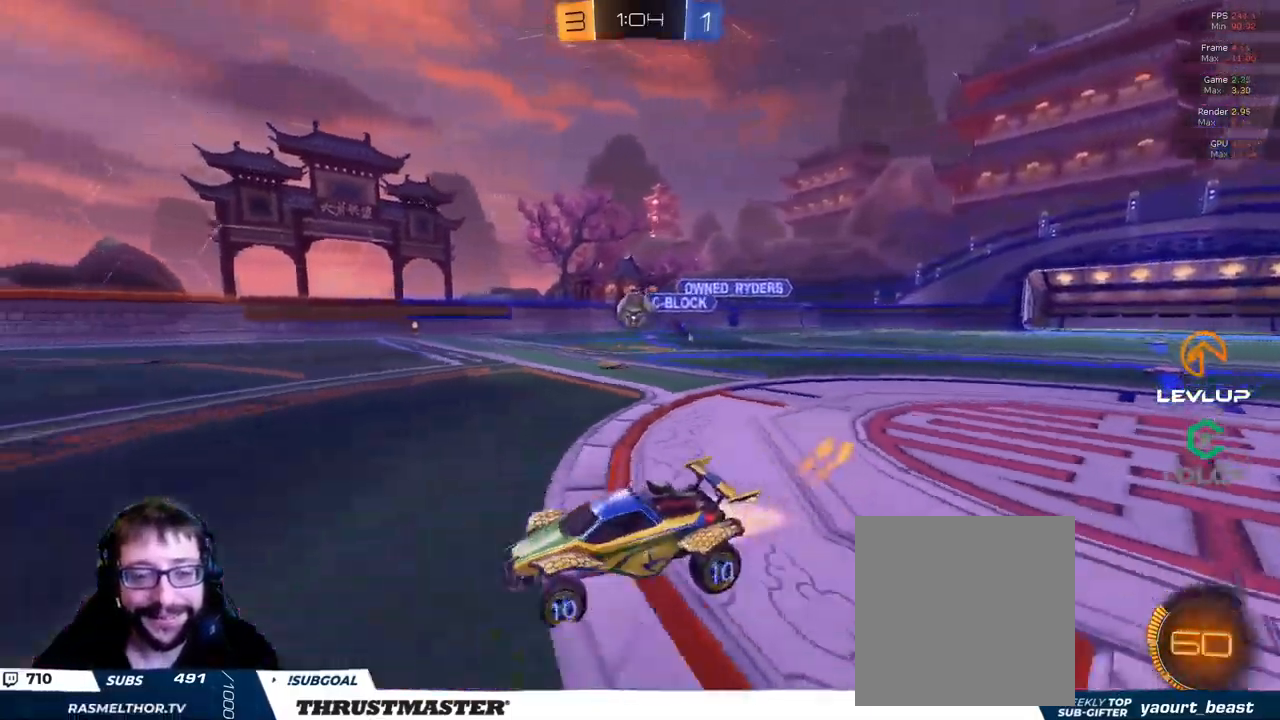
{"buttons": ["R2"], "left_stick": "right", "right_stick": "center", "events": [[250, "B", "up"]]}
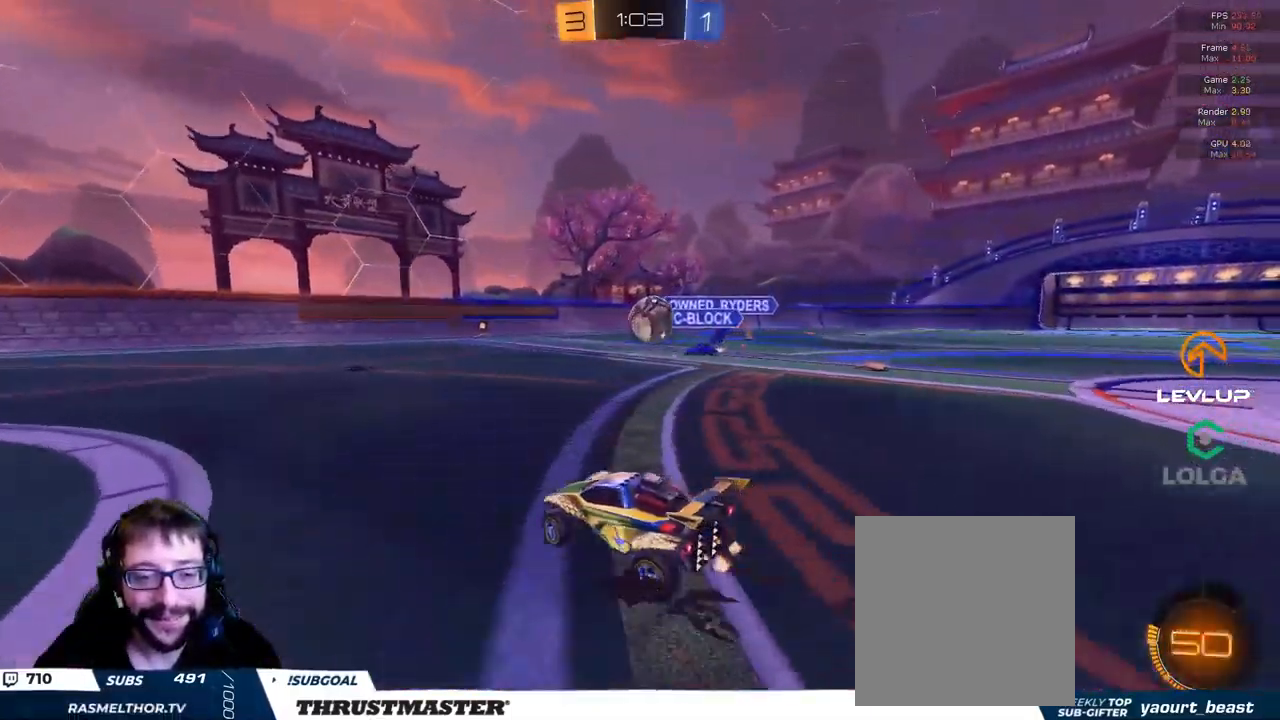
{"buttons": ["R2"], "left_stick": "left", "right_stick": "center", "events": [[50, "B", "down"], [66, "left_stick", "up-left"], [200, "left_stick", "left"], [216, "B", "up"]]}
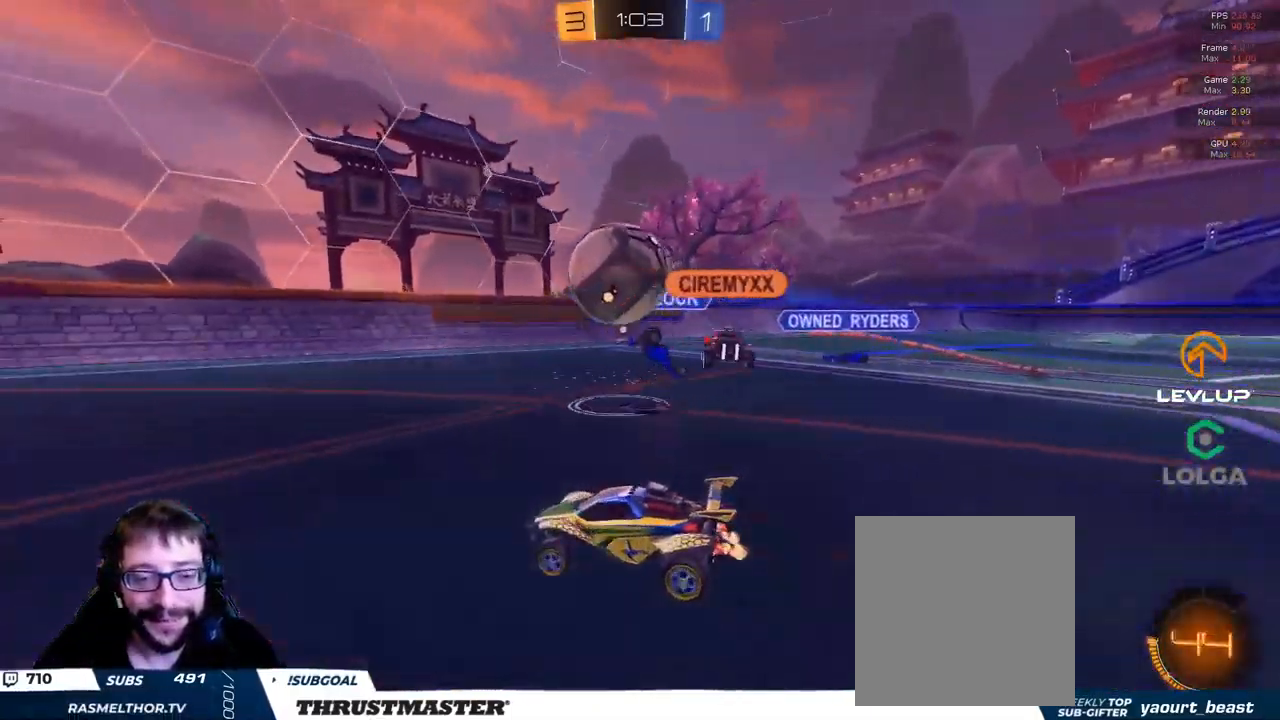
{"buttons": ["B", "R2"], "left_stick": "left", "right_stick": "center", "events": [[250, "left_stick", "center"], [300, "B", "down"], [367, "left_stick", "left"]]}
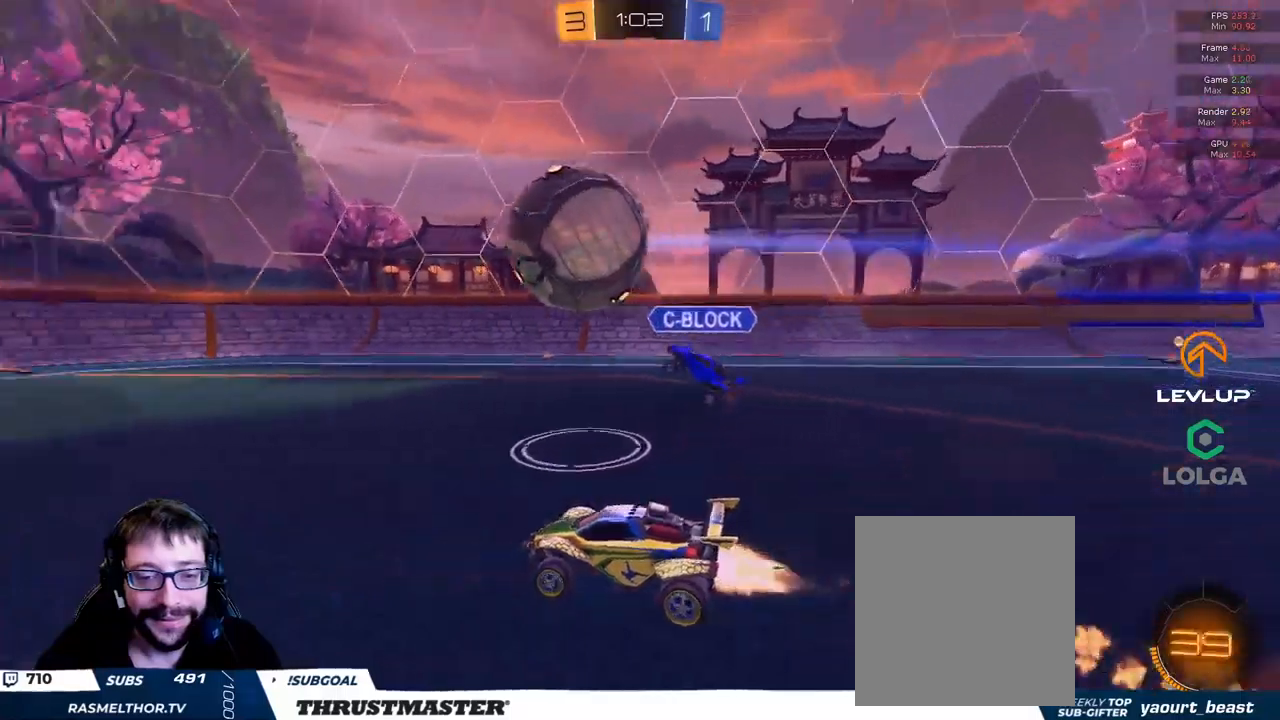
{"buttons": ["R2"], "left_stick": "up-left", "right_stick": "center", "events": [[150, "left_stick", "up-left"], [183, "B", "up"]]}
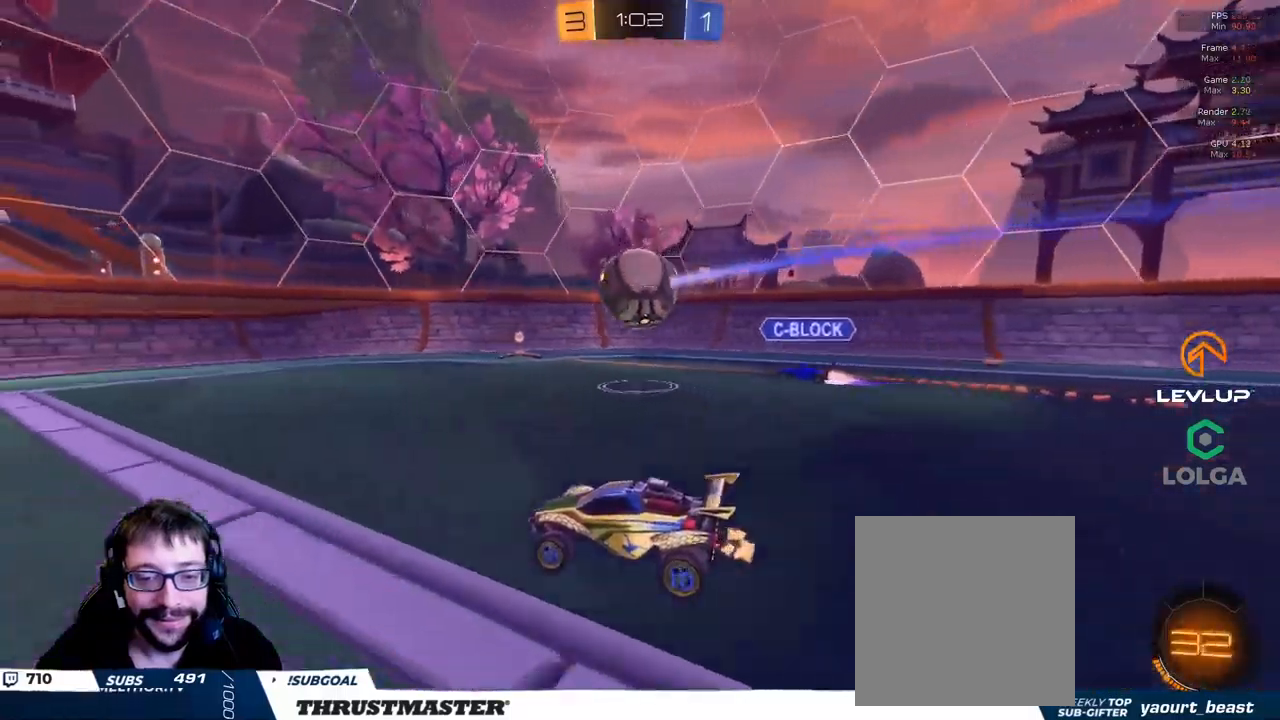
{"buttons": ["R2"], "left_stick": "left", "right_stick": "center", "events": [[183, "left_stick", "left"]]}
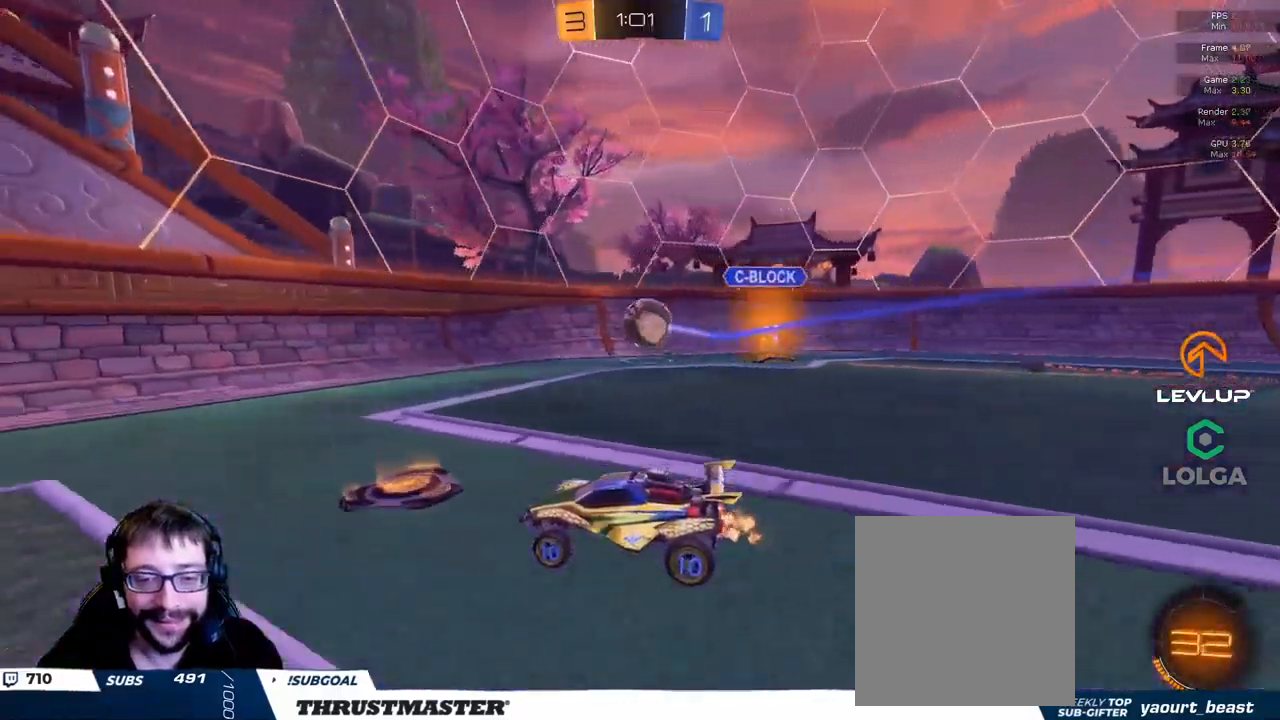
{"buttons": ["R2"], "left_stick": "down", "right_stick": "center", "events": [[100, "left_stick", "right"], [233, "left_stick", "down"]]}
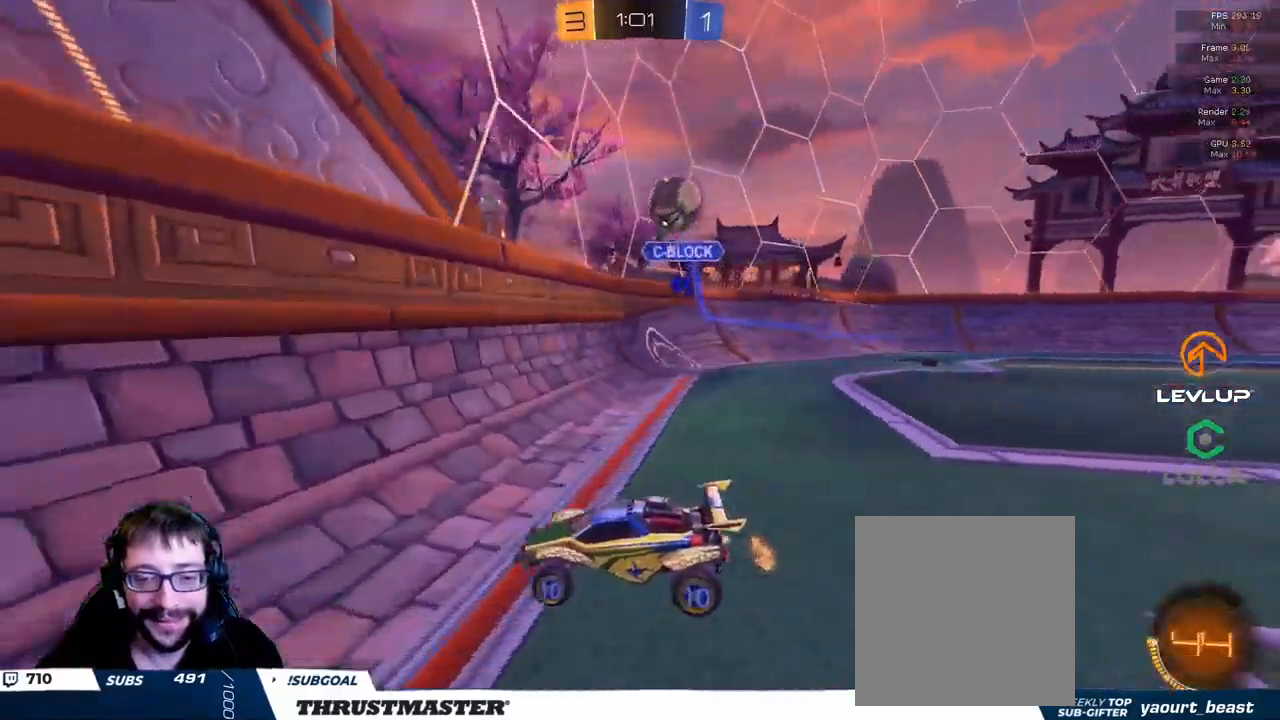
{"buttons": ["R2"], "left_stick": "down", "right_stick": "center", "events": []}
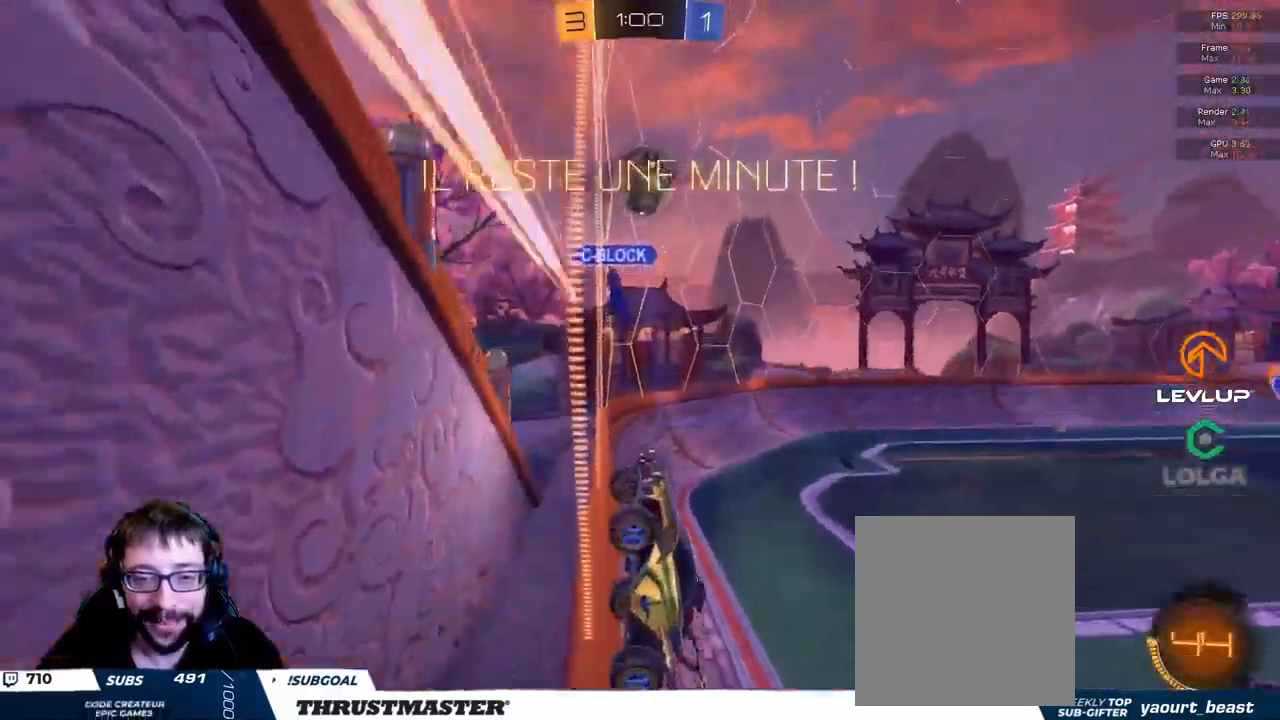
{"buttons": ["R2"], "left_stick": "down", "right_stick": "center", "events": []}
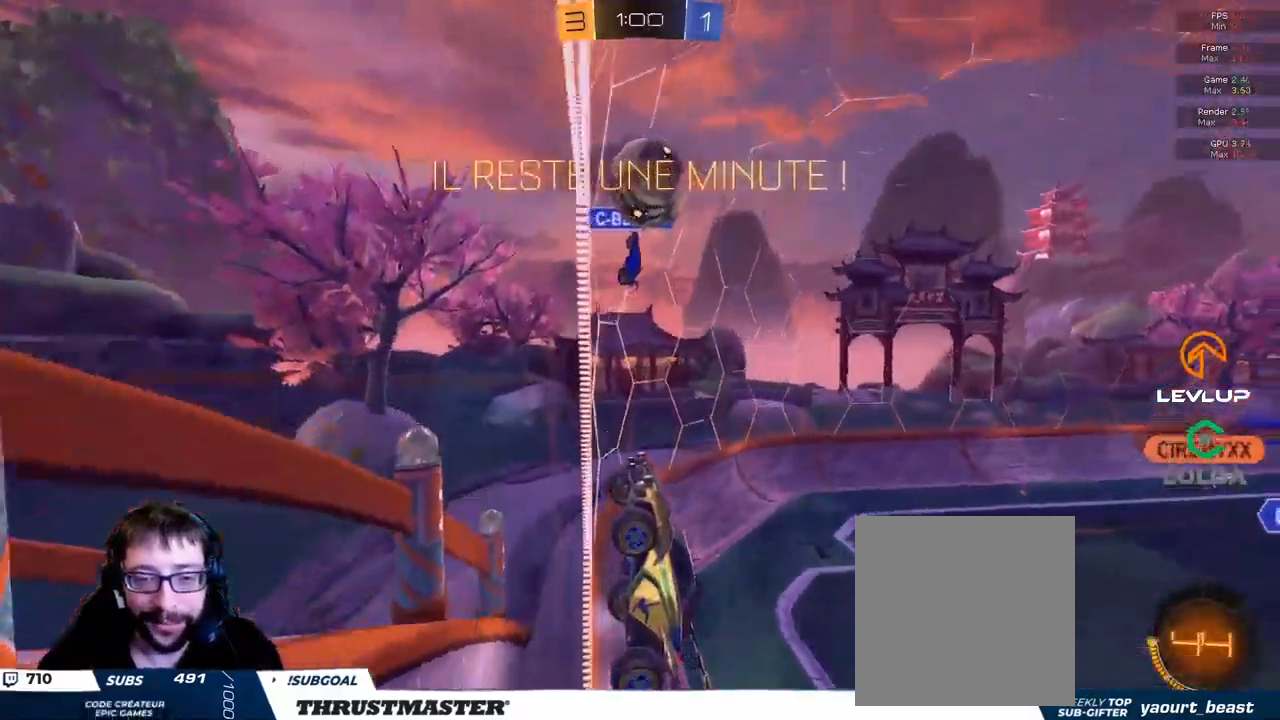
{"buttons": ["R2"], "left_stick": "center", "right_stick": "center", "events": [[67, "R2", "up"], [117, "R2", "down"], [267, "left_stick", "left"], [367, "left_stick", "center"]]}